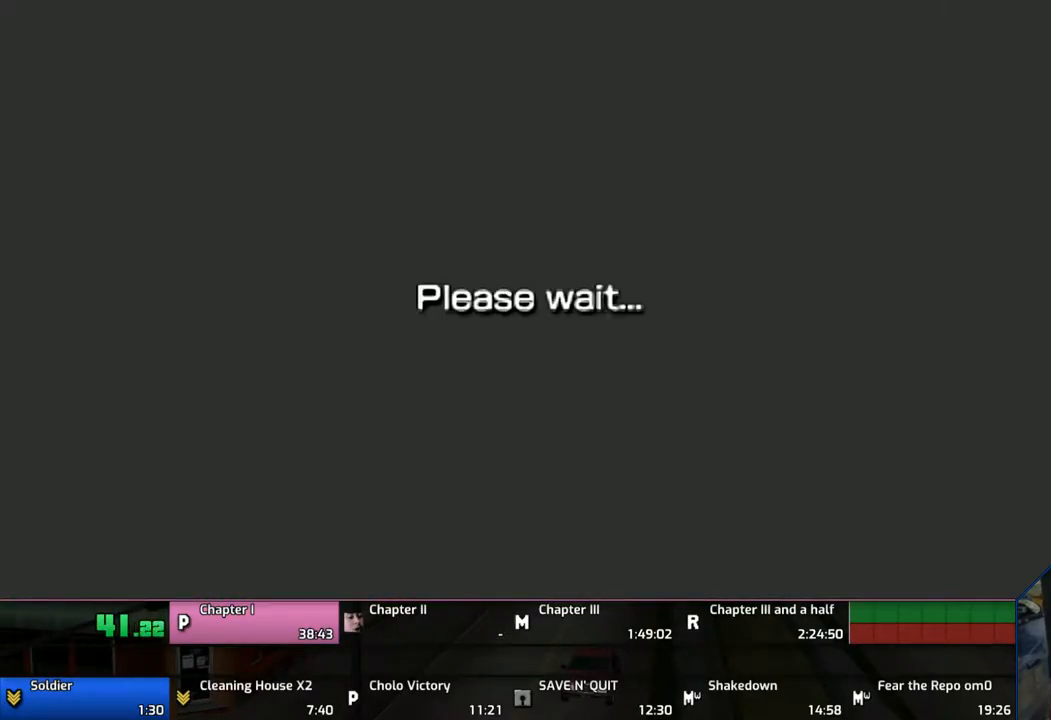
Gameplay with a controller (PlayStation layout); each line is a JSON object with the inputs held at the frame after it. "events" lists button and stick changes between this image and that frame as [ms after this image, input, new state], when the widget could be followed in between. Not read: L1 L2 L3 R1 R2 R3.
{"buttons": [], "left_stick": "center", "right_stick": "center", "events": []}
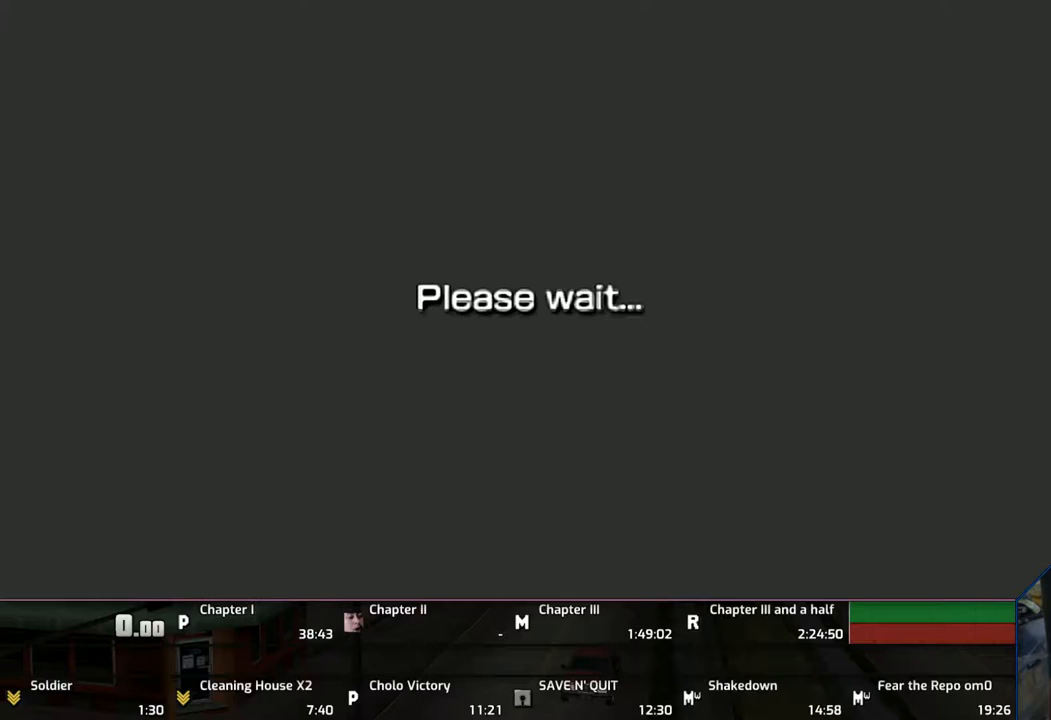
{"buttons": [], "left_stick": "center", "right_stick": "center", "events": []}
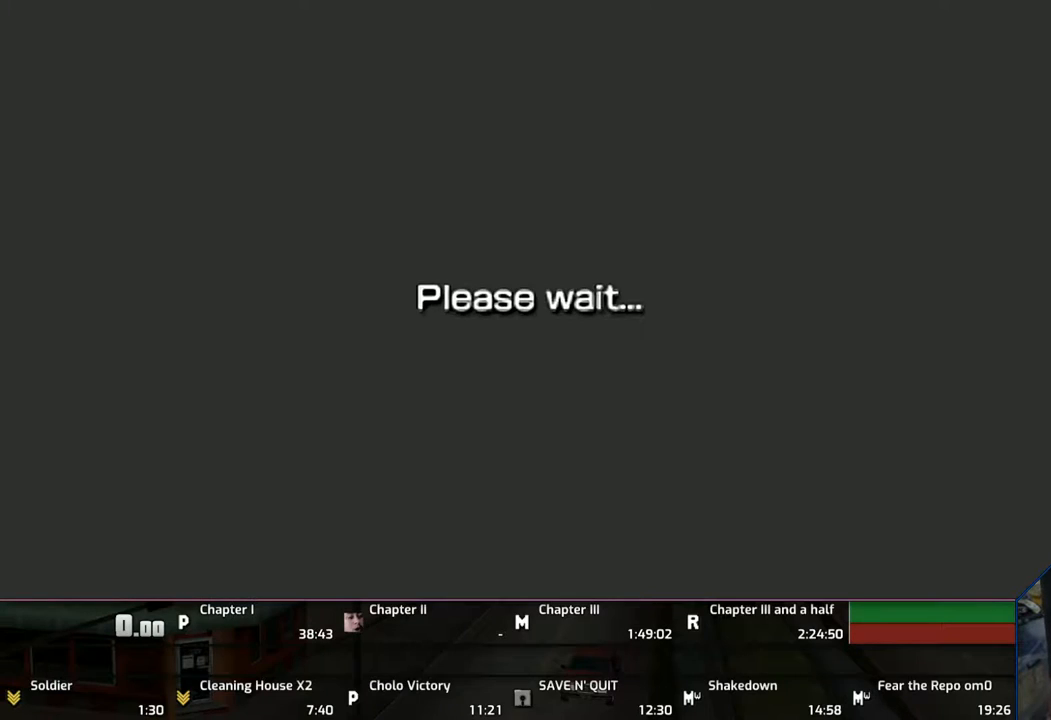
{"buttons": [], "left_stick": "center", "right_stick": "center", "events": []}
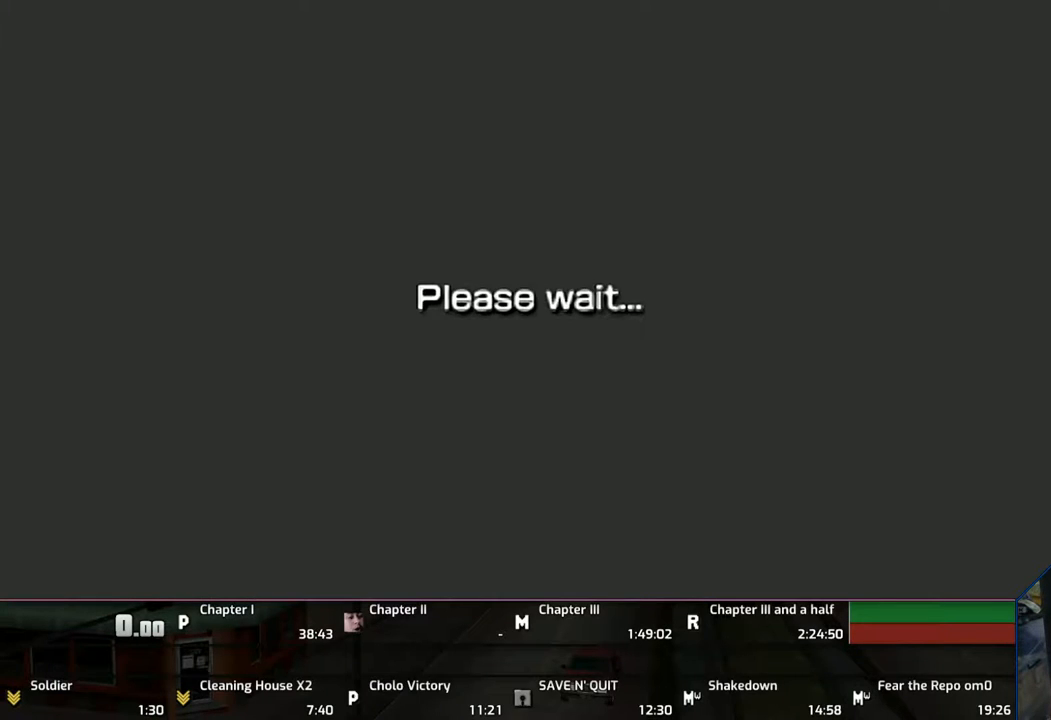
{"buttons": ["CROSS"], "left_stick": "center", "right_stick": "center", "events": [[333, "CROSS", "down"], [417, "CROSS", "up"], [483, "CROSS", "down"]]}
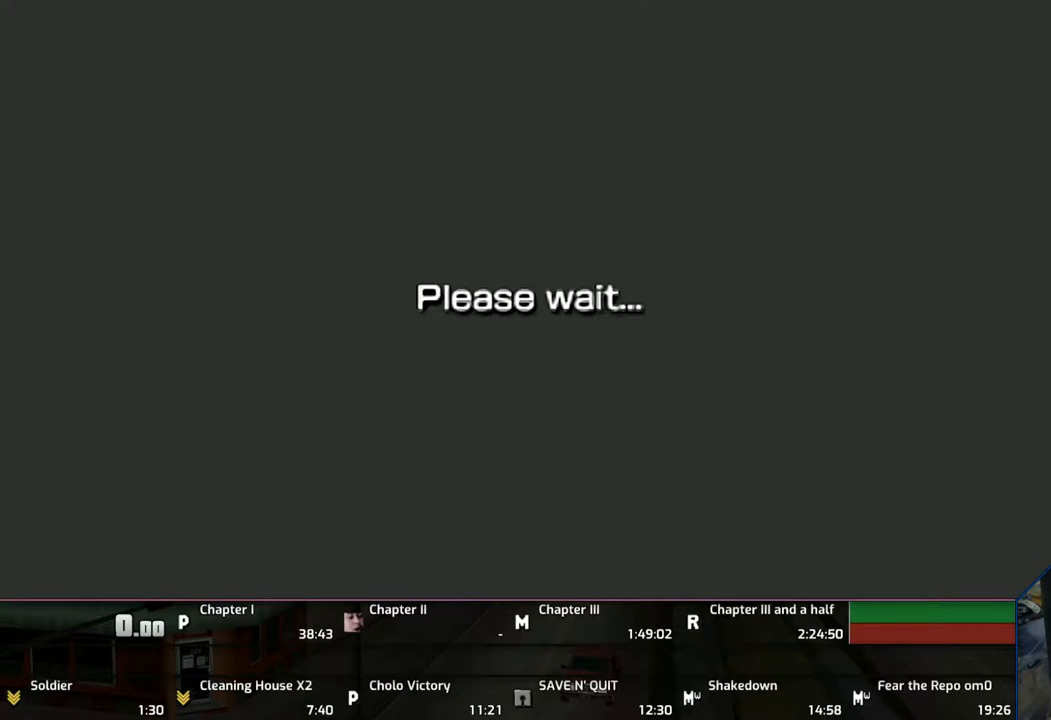
{"buttons": ["CROSS"], "left_stick": "center", "right_stick": "center", "events": [[83, "CROSS", "up"], [117, "CROSS", "down"], [217, "CROSS", "up"], [283, "CROSS", "down"], [467, "CROSS", "up"], [483, "CROSS", "down"]]}
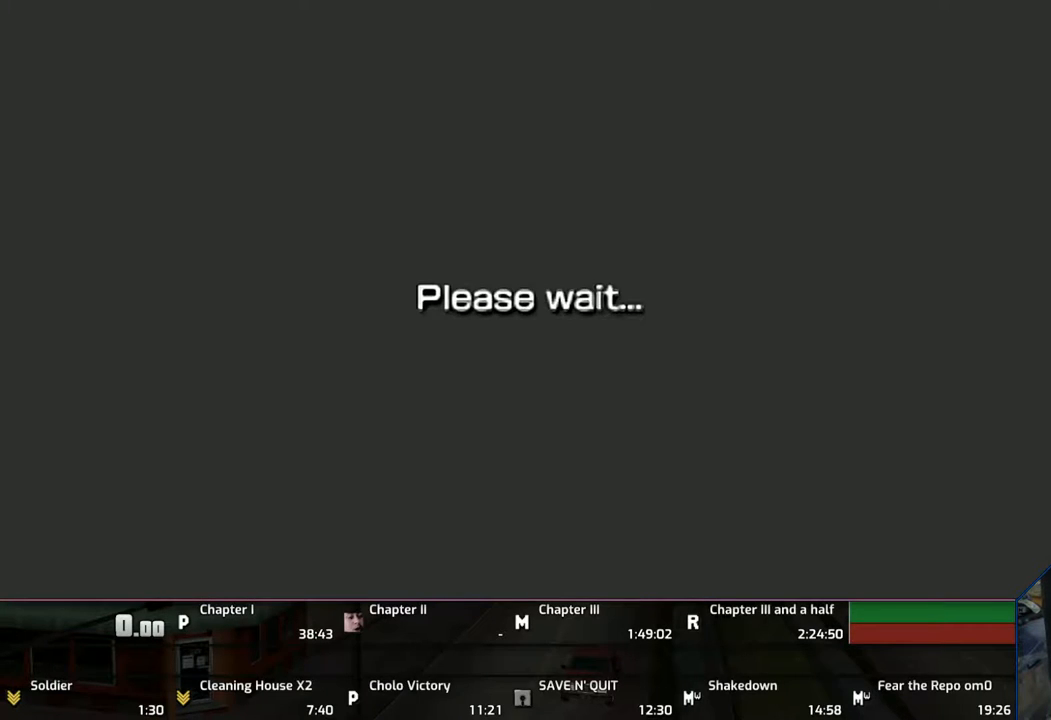
{"buttons": ["CROSS"], "left_stick": "center", "right_stick": "center", "events": [[83, "CROSS", "up"], [117, "CROSS", "down"], [217, "CROSS", "up"], [283, "CROSS", "down"], [383, "CROSS", "up"], [483, "CROSS", "down"]]}
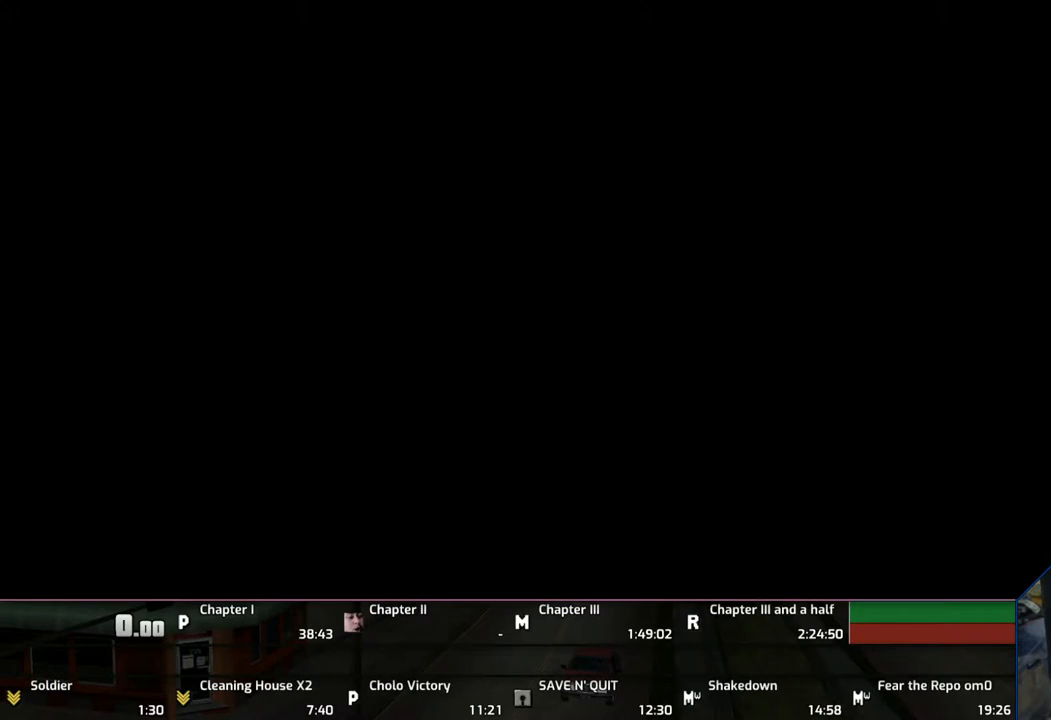
{"buttons": [], "left_stick": "center", "right_stick": "center", "events": [[183, "CROSS", "up"]]}
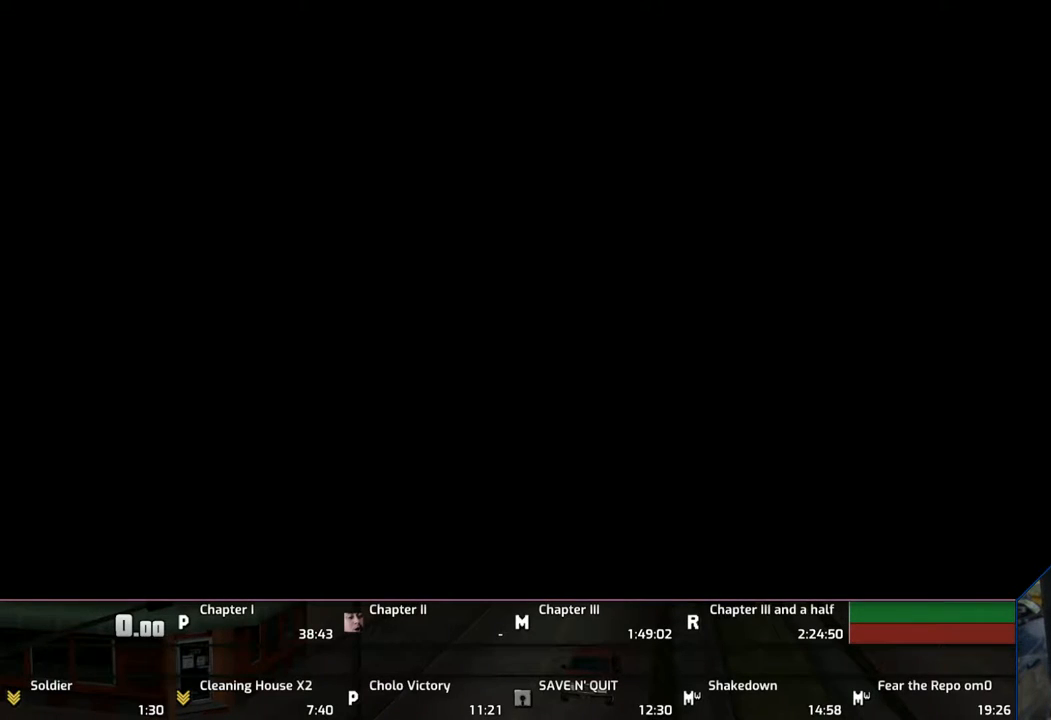
{"buttons": ["CROSS"], "left_stick": "center", "right_stick": "center", "events": [[83, "CROSS", "down"], [183, "CROSS", "up"], [283, "CROSS", "down"], [317, "CROSS", "up"], [383, "CROSS", "down"]]}
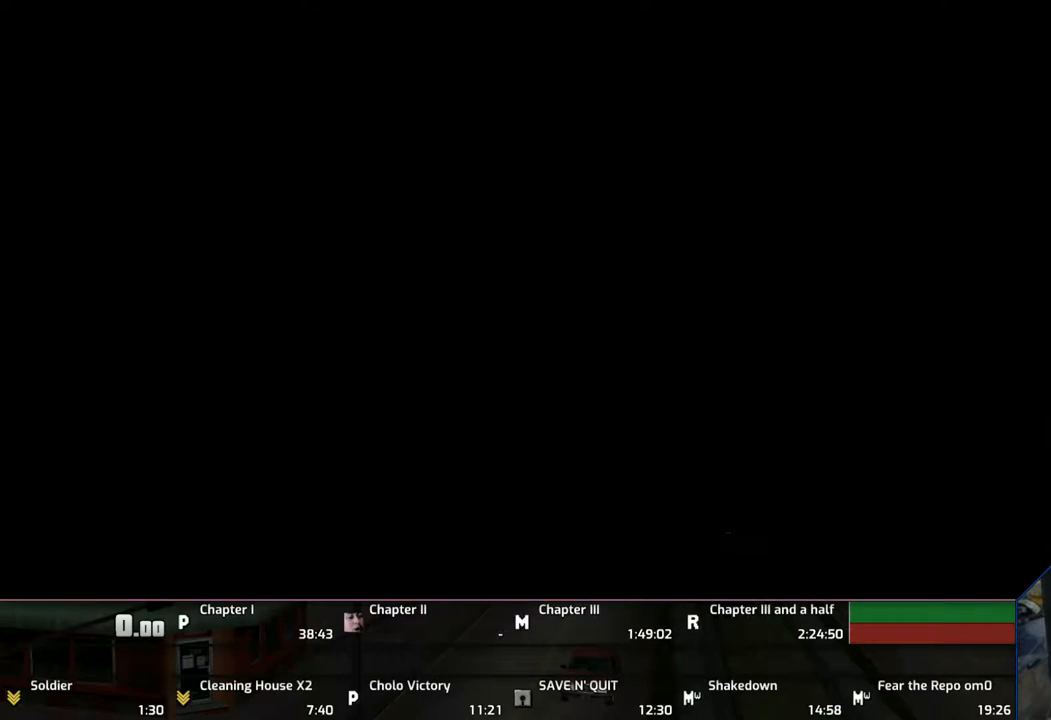
{"buttons": ["CROSS"], "left_stick": "center", "right_stick": "center", "events": [[17, "CROSS", "up"], [83, "CROSS", "down"], [183, "CROSS", "up"], [217, "CROSS", "down"], [283, "CROSS", "up"], [383, "CROSS", "down"]]}
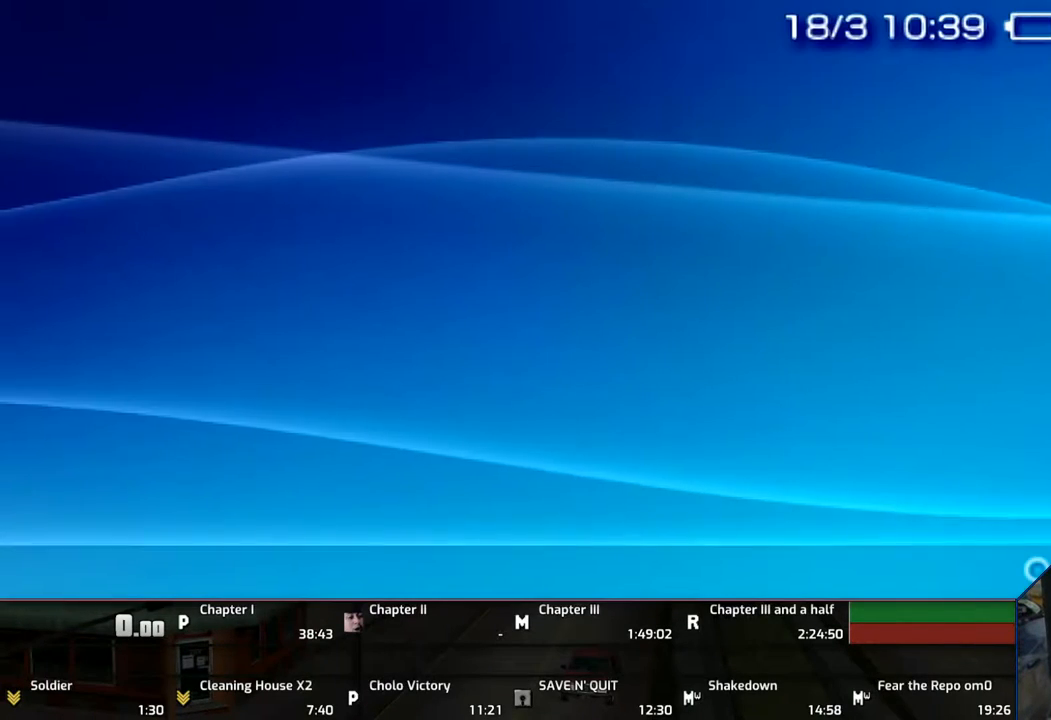
{"buttons": [], "left_stick": "center", "right_stick": "center", "events": [[17, "CROSS", "up"], [83, "CROSS", "down"], [117, "CROSS", "up"], [217, "CROSS", "down"], [317, "CROSS", "up"], [383, "CROSS", "down"], [483, "CROSS", "up"]]}
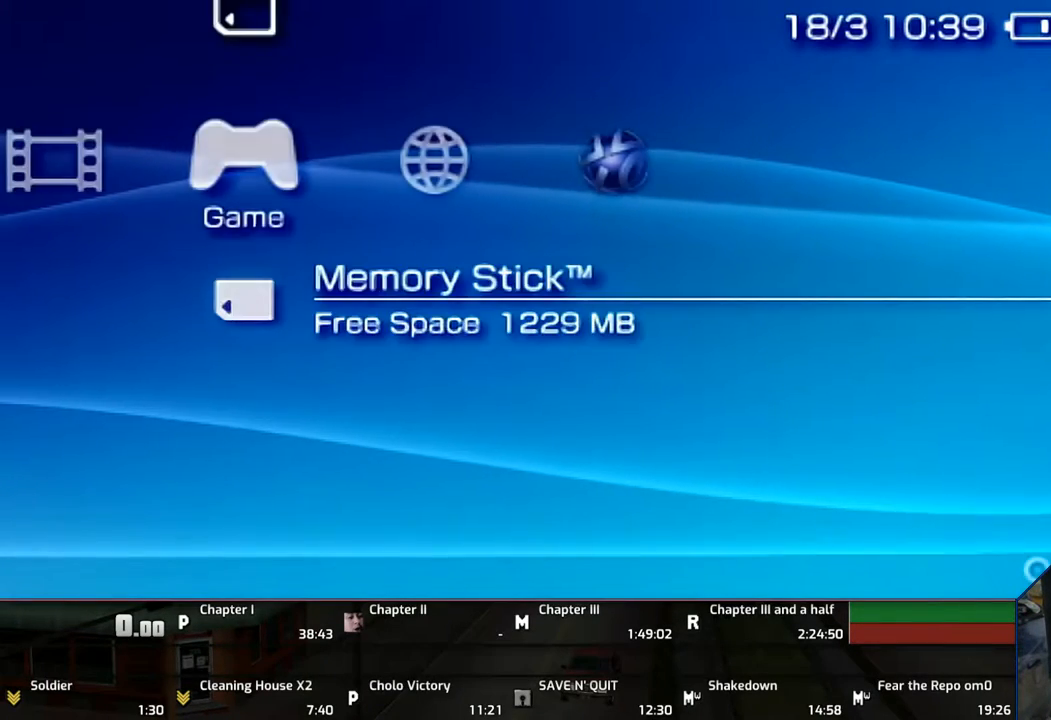
{"buttons": [], "left_stick": "center", "right_stick": "center", "events": [[67, "CROSS", "down"], [117, "CROSS", "up"], [267, "CROSS", "down"], [317, "CROSS", "up"], [383, "CROSS", "down"], [483, "CROSS", "up"]]}
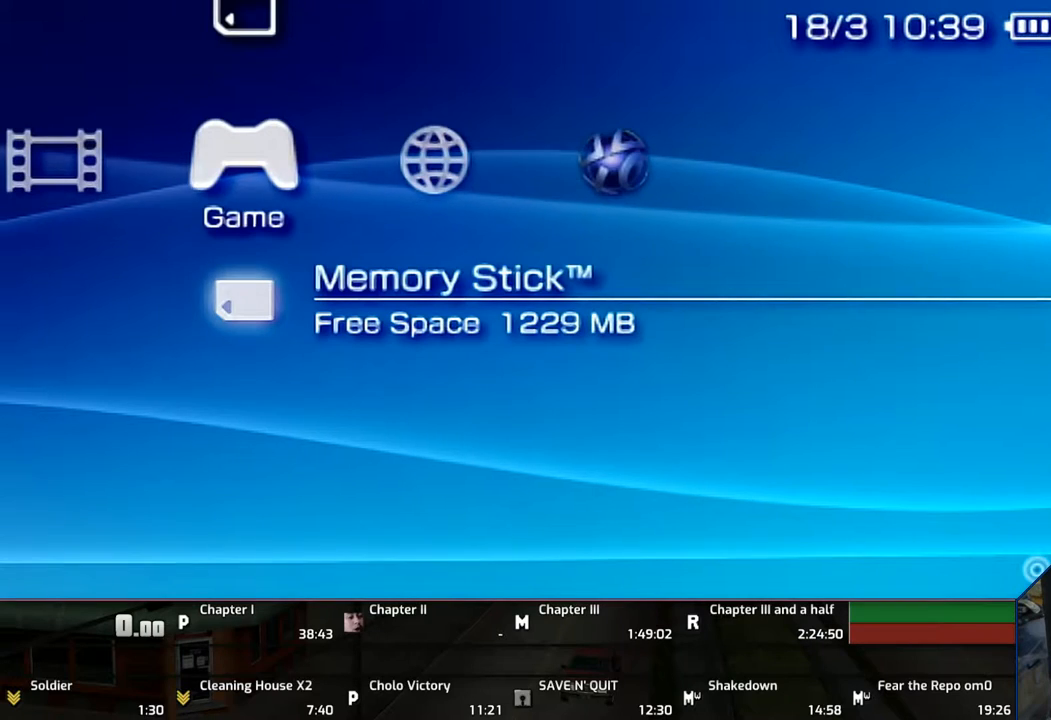
{"buttons": ["CROSS"], "left_stick": "center", "right_stick": "center", "events": [[83, "CROSS", "down"], [183, "CROSS", "up"], [283, "CROSS", "down"], [317, "CROSS", "up"], [483, "CROSS", "down"]]}
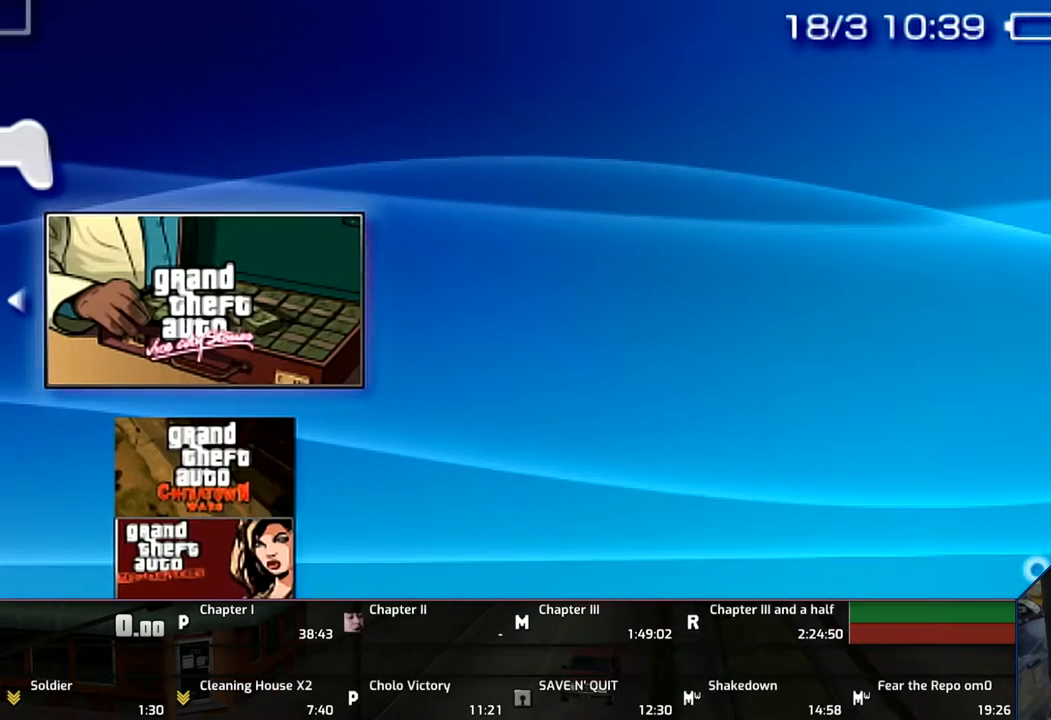
{"buttons": ["CROSS"], "left_stick": "center", "right_stick": "center", "events": [[17, "CROSS", "up"], [83, "CROSS", "down"], [217, "CROSS", "up"], [283, "CROSS", "down"], [417, "CROSS", "up"], [483, "CROSS", "down"]]}
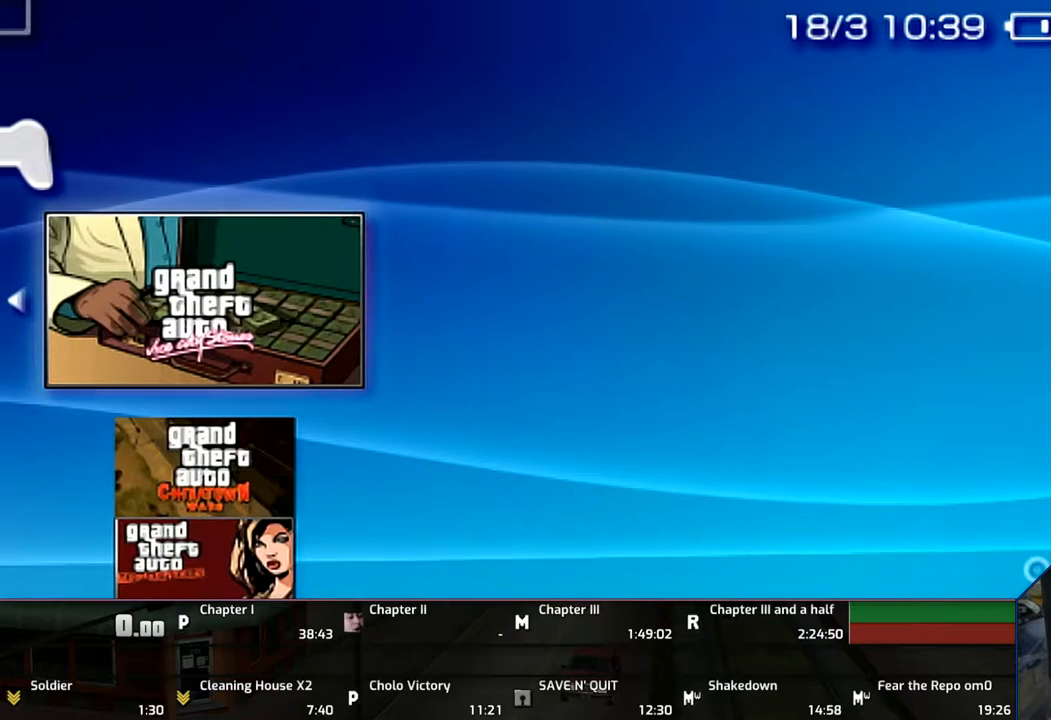
{"buttons": ["CROSS"], "left_stick": "center", "right_stick": "center", "events": [[83, "CROSS", "up"], [183, "CROSS", "down"], [317, "CROSS", "up"], [383, "CROSS", "down"]]}
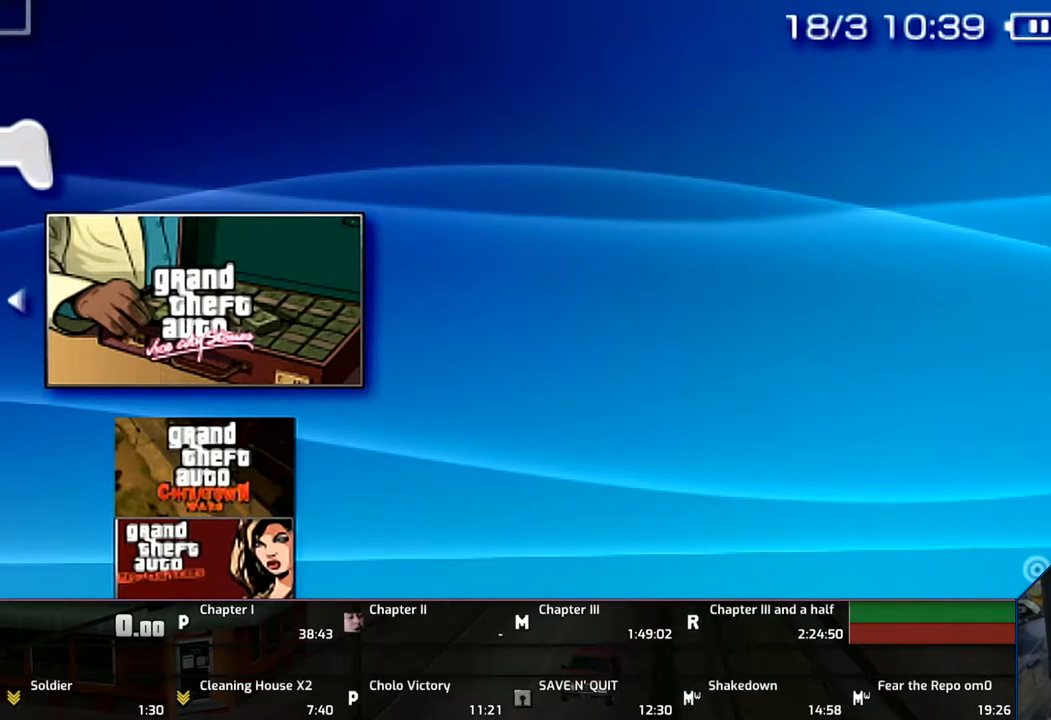
{"buttons": ["CROSS"], "left_stick": "center", "right_stick": "center", "events": [[17, "CROSS", "up"], [83, "CROSS", "down"], [183, "CROSS", "up"], [267, "CROSS", "down"], [367, "CROSS", "up"], [417, "CROSS", "down"]]}
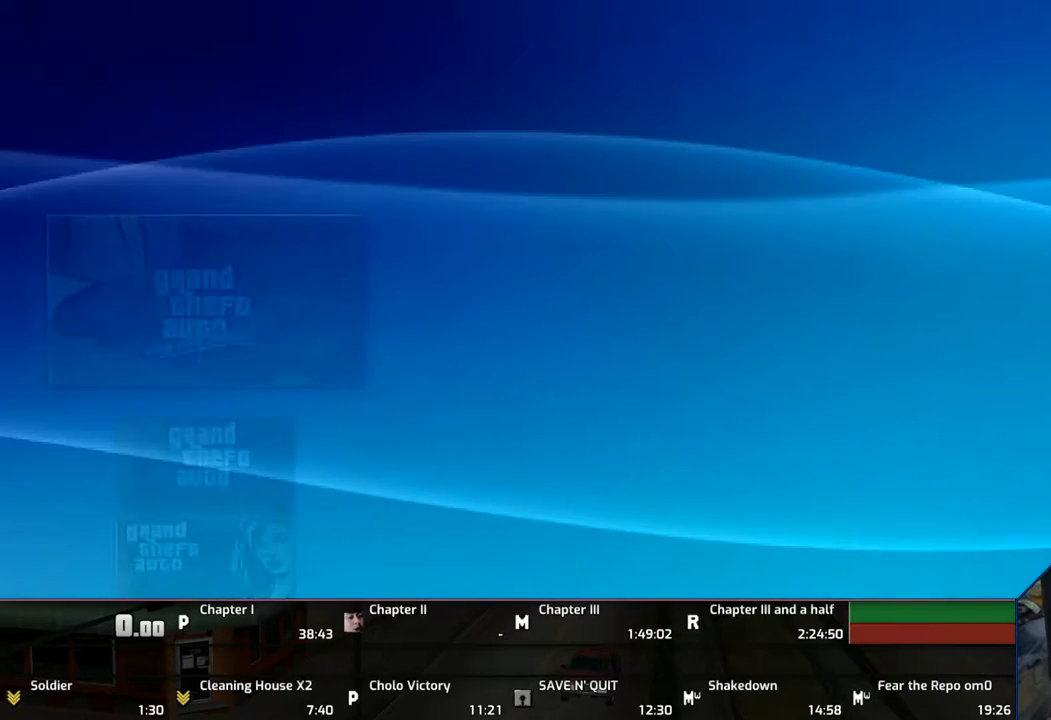
{"buttons": [], "left_stick": "center", "right_stick": "center", "events": [[17, "CROSS", "up"], [183, "CROSS", "down"], [217, "CROSS", "up"]]}
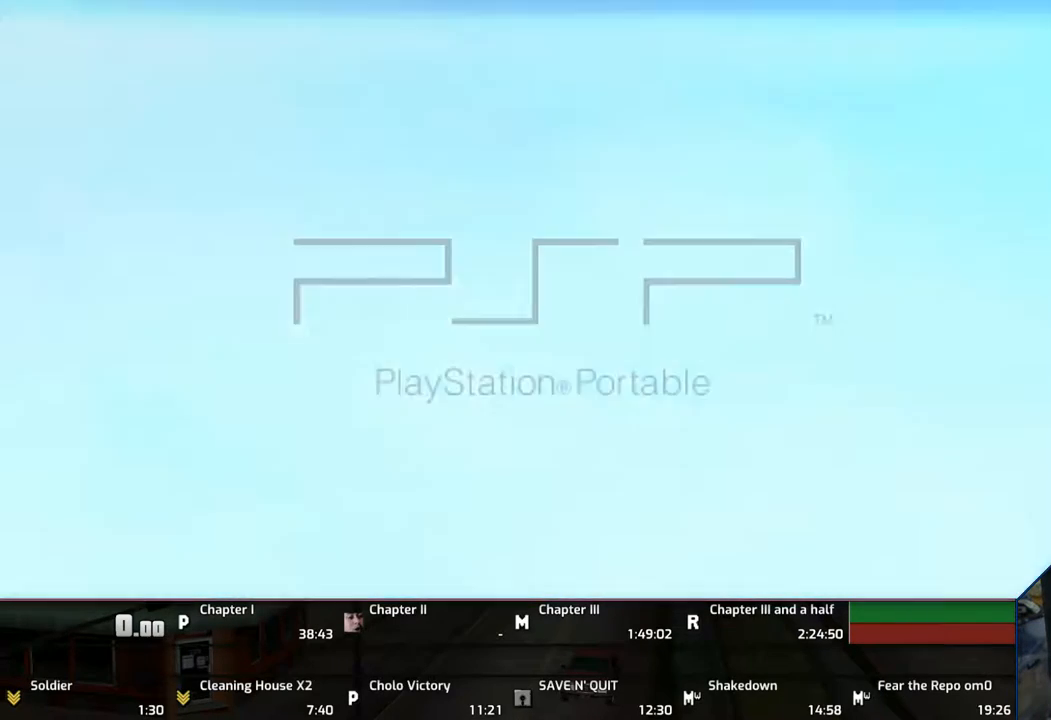
{"buttons": [], "left_stick": "center", "right_stick": "center", "events": []}
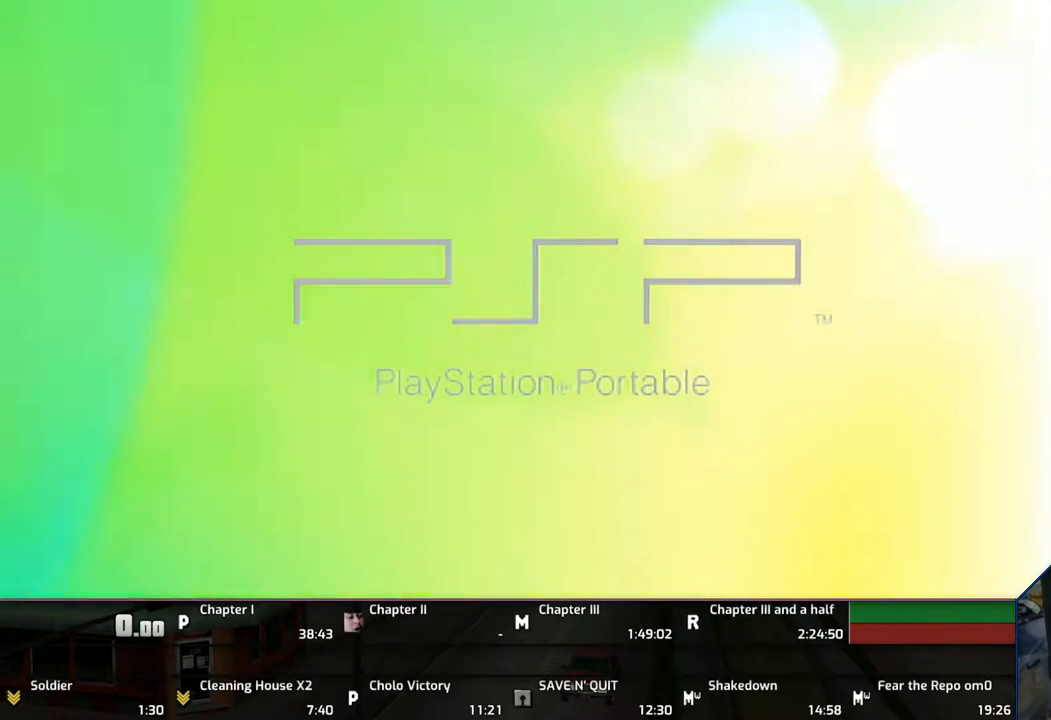
{"buttons": [], "left_stick": "center", "right_stick": "center", "events": []}
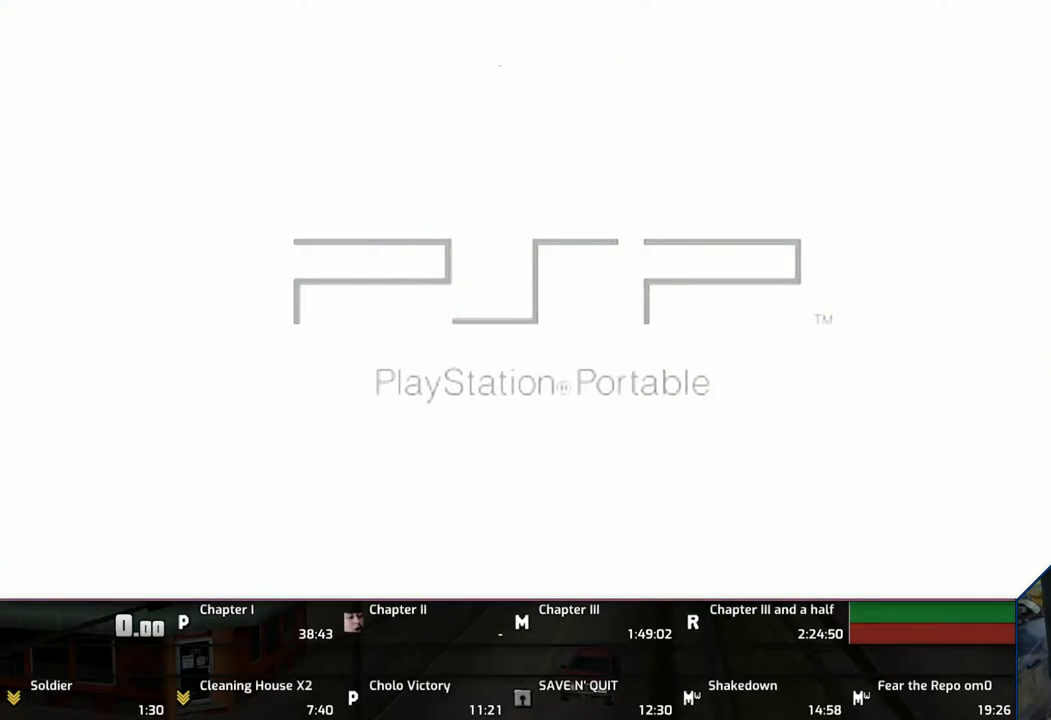
{"buttons": [], "left_stick": "center", "right_stick": "center", "events": []}
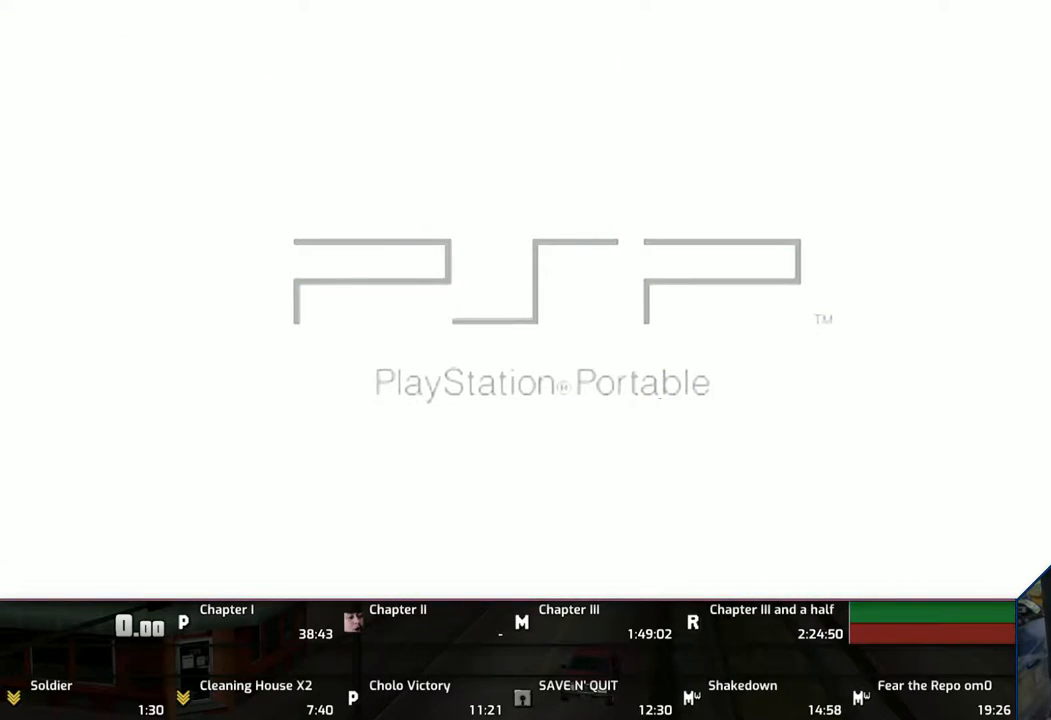
{"buttons": [], "left_stick": "center", "right_stick": "center", "events": [[317, "CROSS", "down"], [417, "CROSS", "up"]]}
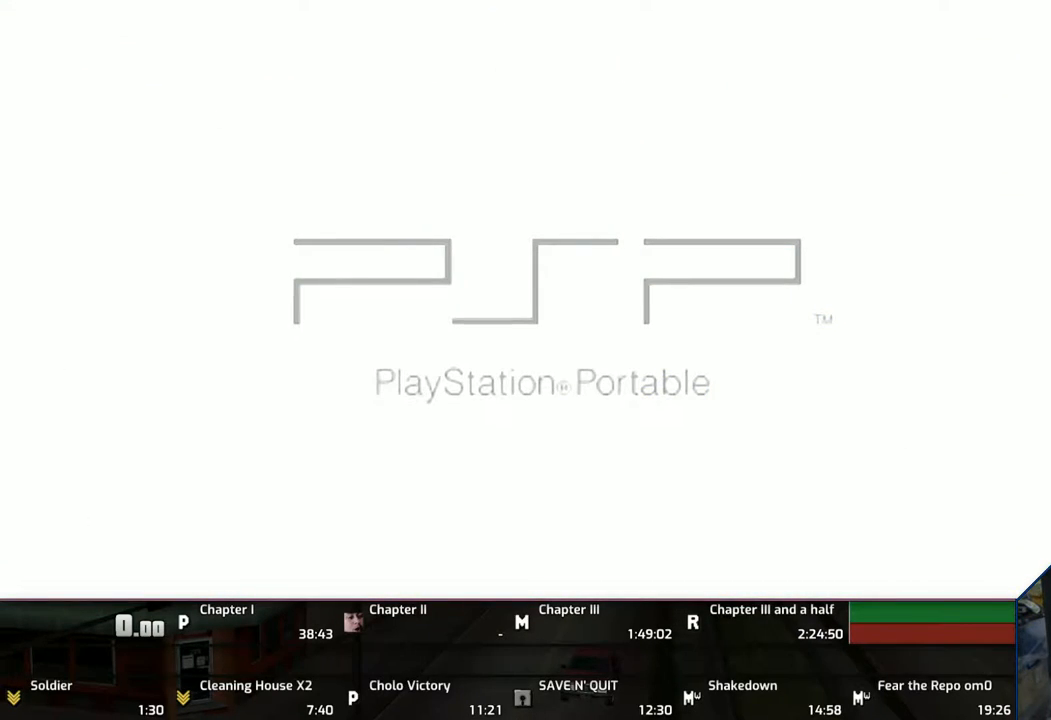
{"buttons": ["CROSS"], "left_stick": "center", "right_stick": "center", "events": [[17, "CROSS", "down"], [183, "CROSS", "up"], [217, "CROSS", "down"], [267, "CROSS", "up"], [383, "CROSS", "down"]]}
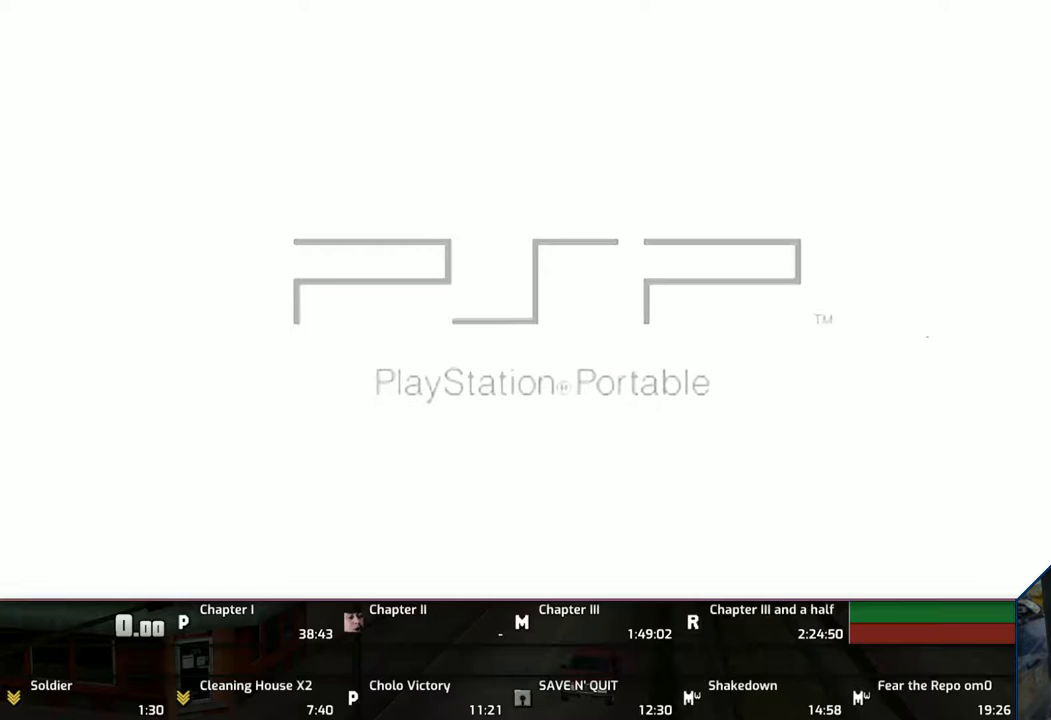
{"buttons": [], "left_stick": "center", "right_stick": "center", "events": [[283, "CROSS", "up"]]}
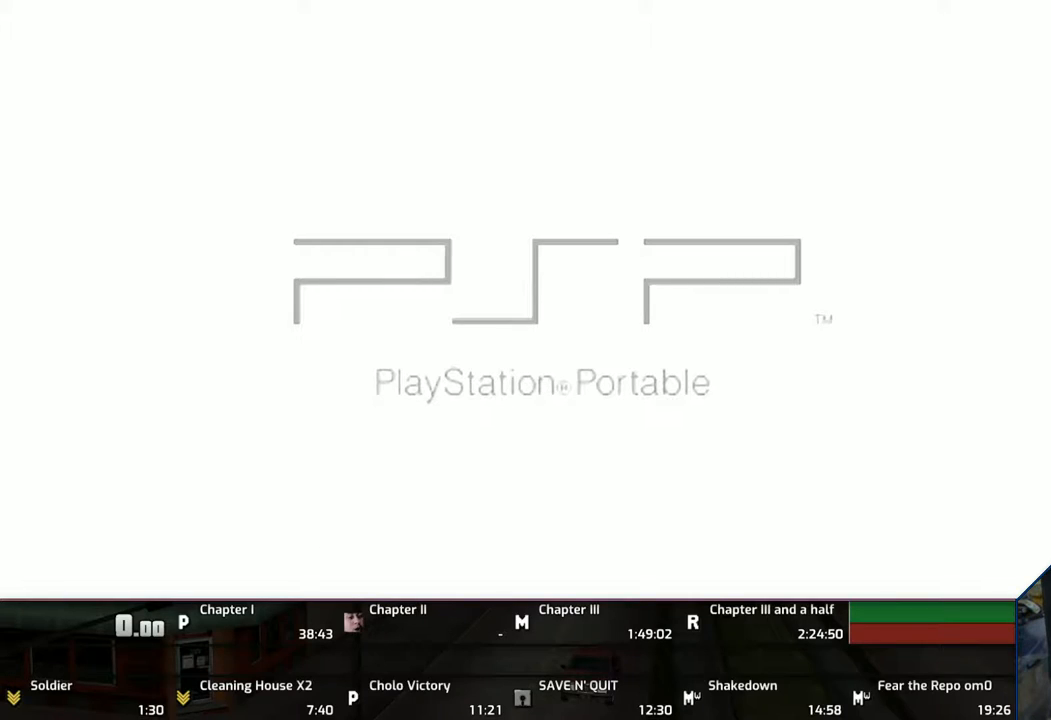
{"buttons": ["CROSS"], "left_stick": "center", "right_stick": "center", "events": [[83, "CROSS", "down"], [183, "CROSS", "up"], [283, "CROSS", "down"], [383, "CROSS", "up"], [483, "CROSS", "down"]]}
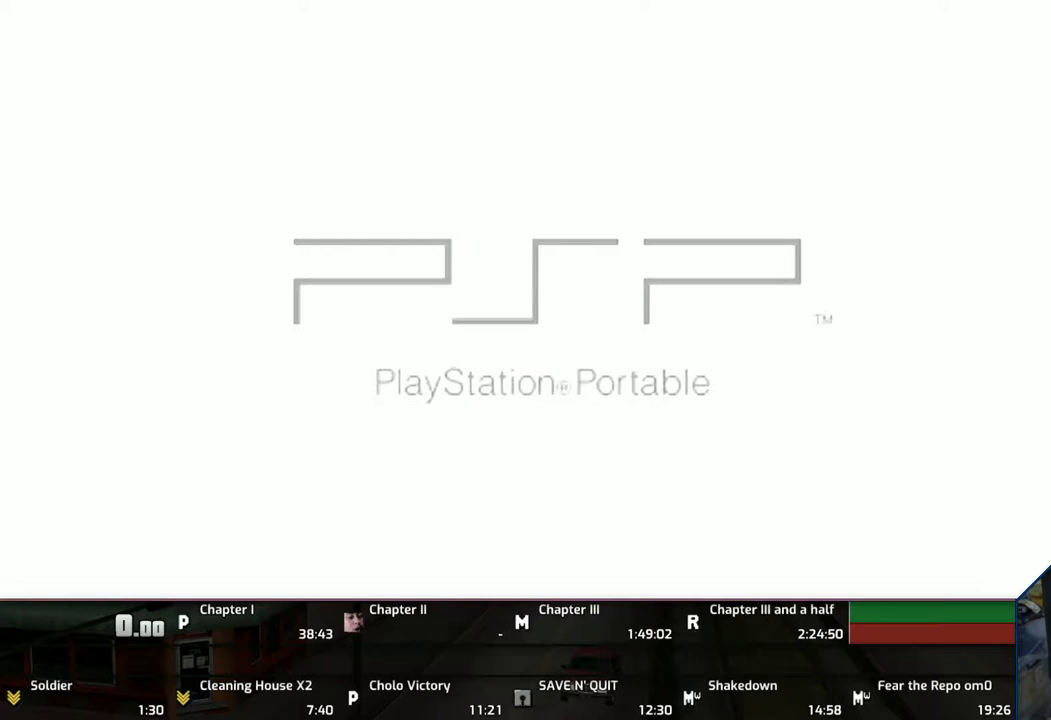
{"buttons": ["CROSS"], "left_stick": "center", "right_stick": "center", "events": [[83, "CROSS", "up"], [117, "CROSS", "down"], [283, "CROSS", "up"], [317, "CROSS", "down"], [433, "CROSS", "up"], [483, "CROSS", "down"]]}
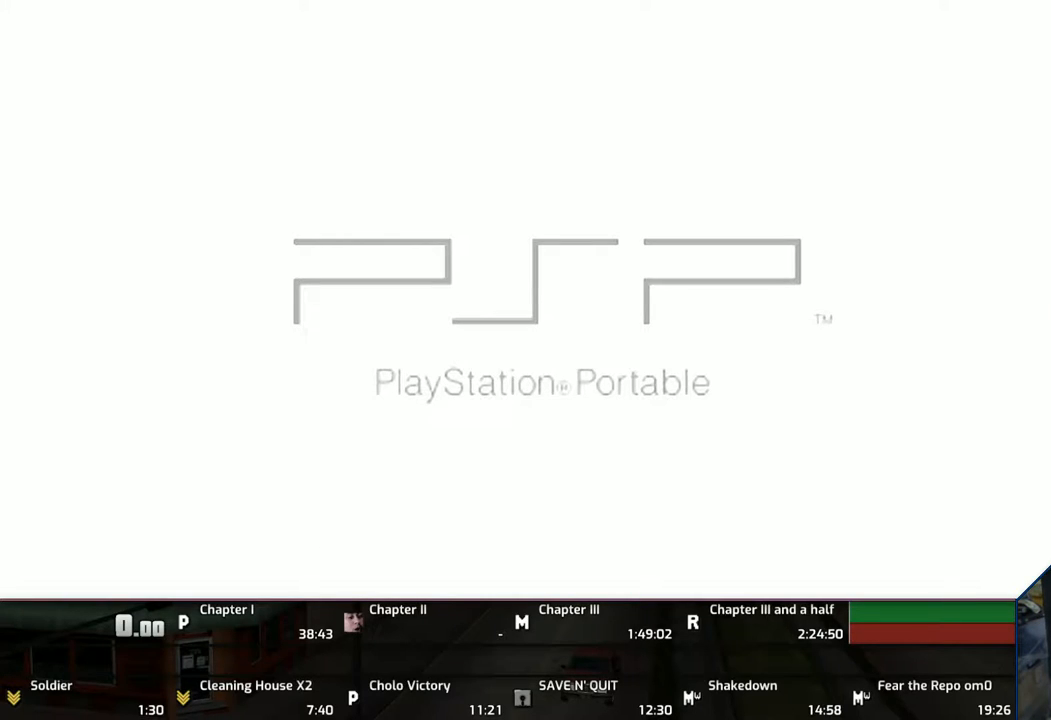
{"buttons": ["CROSS"], "left_stick": "center", "right_stick": "center", "events": [[117, "CROSS", "up"], [217, "CROSS", "down"], [317, "CROSS", "up"], [383, "CROSS", "down"]]}
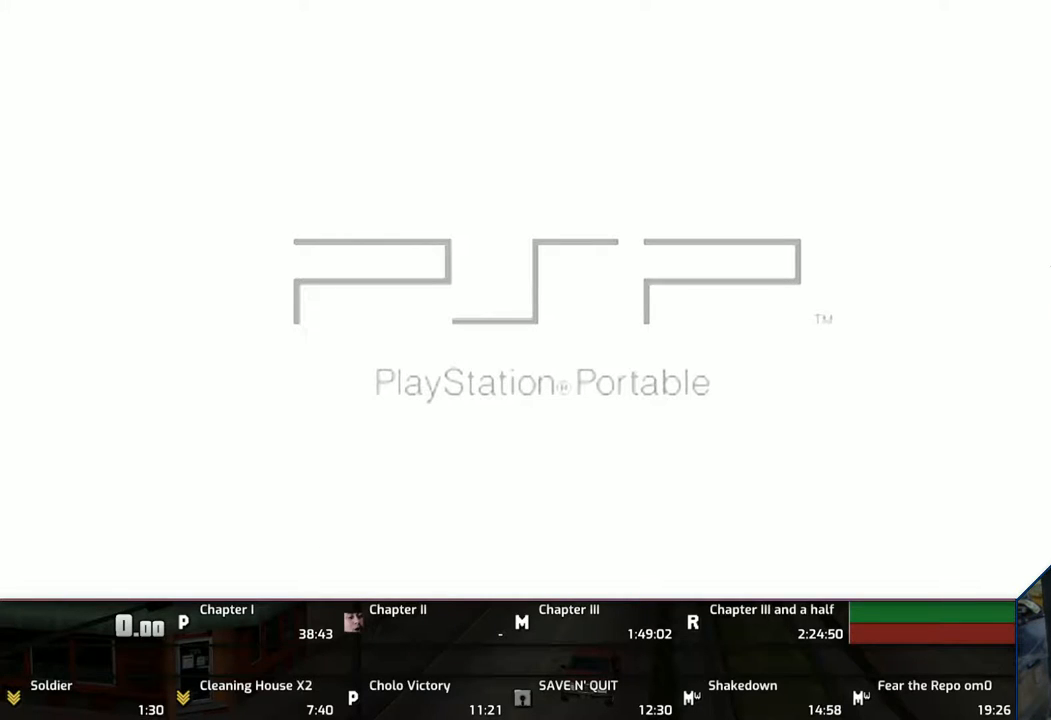
{"buttons": ["CROSS"], "left_stick": "center", "right_stick": "center", "events": [[217, "CROSS", "up"], [283, "CROSS", "down"]]}
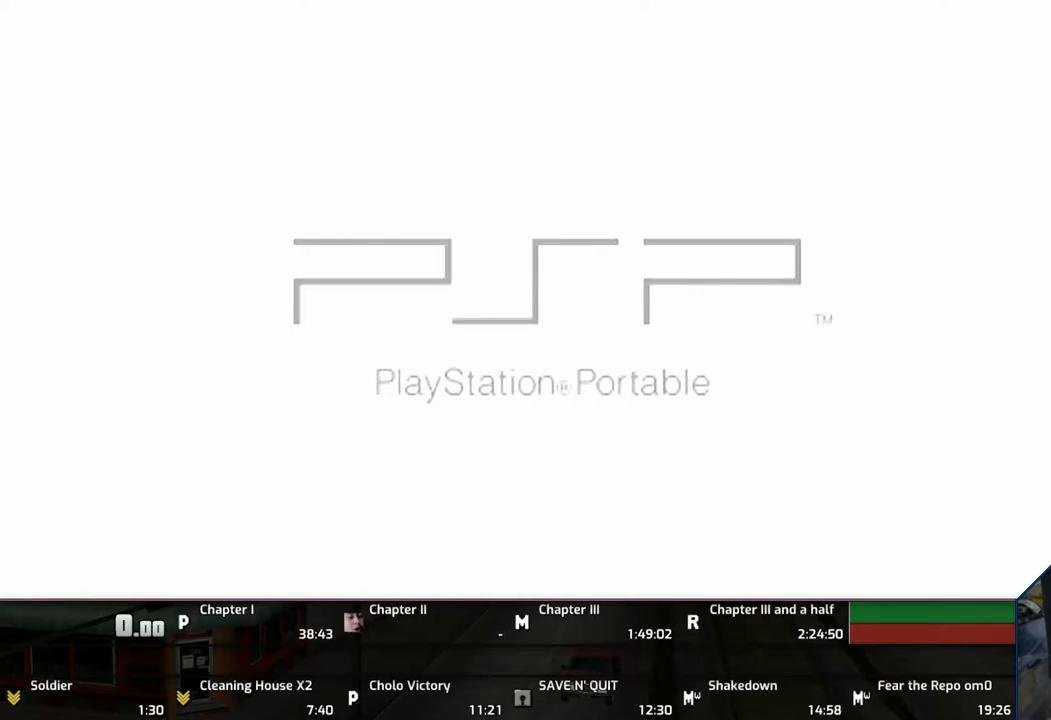
{"buttons": ["CROSS"], "left_stick": "center", "right_stick": "center", "events": [[117, "CROSS", "up"], [217, "CROSS", "down"], [317, "CROSS", "up"], [383, "CROSS", "down"]]}
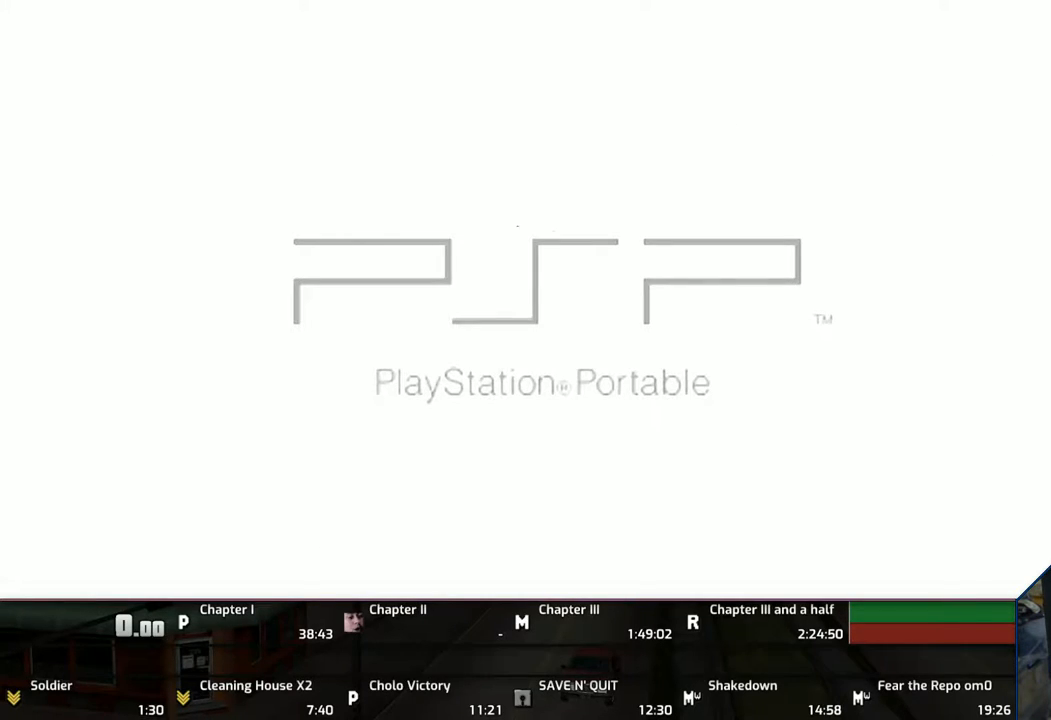
{"buttons": ["CROSS"], "left_stick": "center", "right_stick": "center", "events": [[17, "CROSS", "up"], [83, "CROSS", "down"], [217, "CROSS", "up"], [283, "CROSS", "down"], [383, "CROSS", "up"], [417, "CROSS", "down"]]}
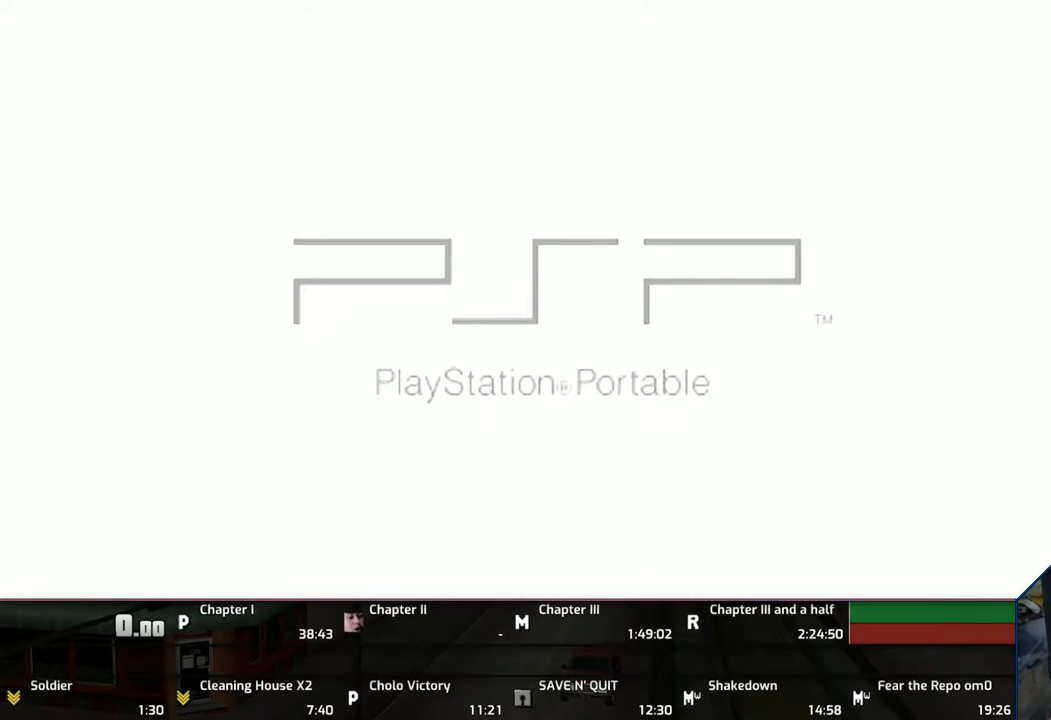
{"buttons": [], "left_stick": "center", "right_stick": "center", "events": [[17, "CROSS", "up"], [83, "CROSS", "down"], [400, "CROSS", "up"]]}
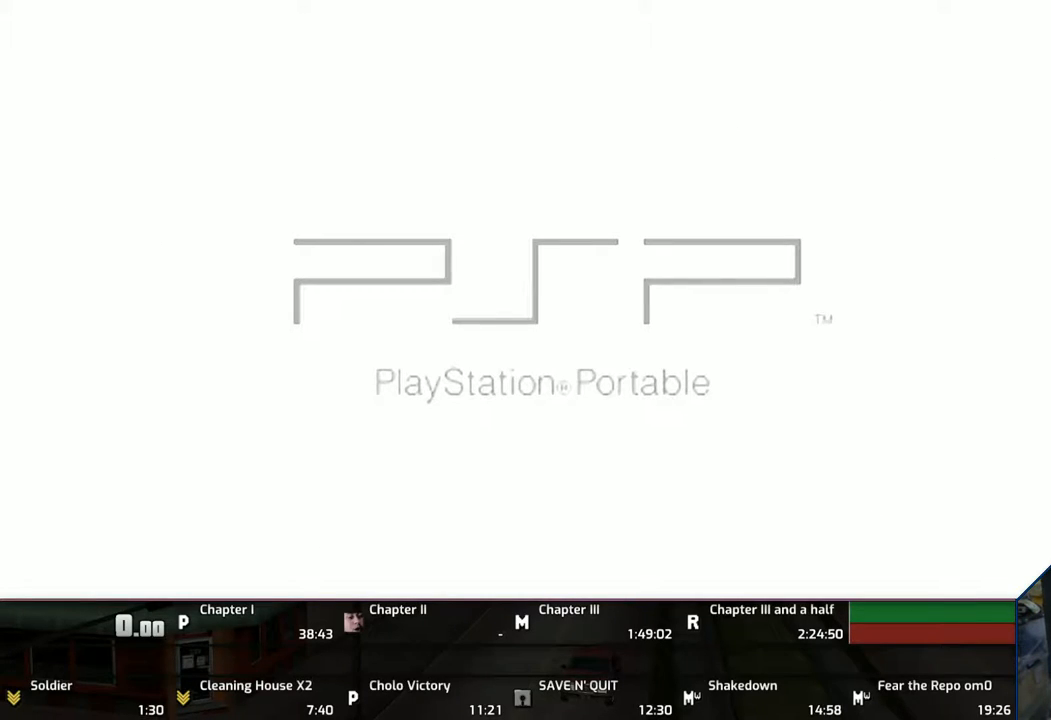
{"buttons": ["CROSS"], "left_stick": "center", "right_stick": "center", "events": [[17, "CROSS", "down"], [183, "CROSS", "up"], [217, "CROSS", "down"], [367, "CROSS", "up"], [383, "CROSS", "down"]]}